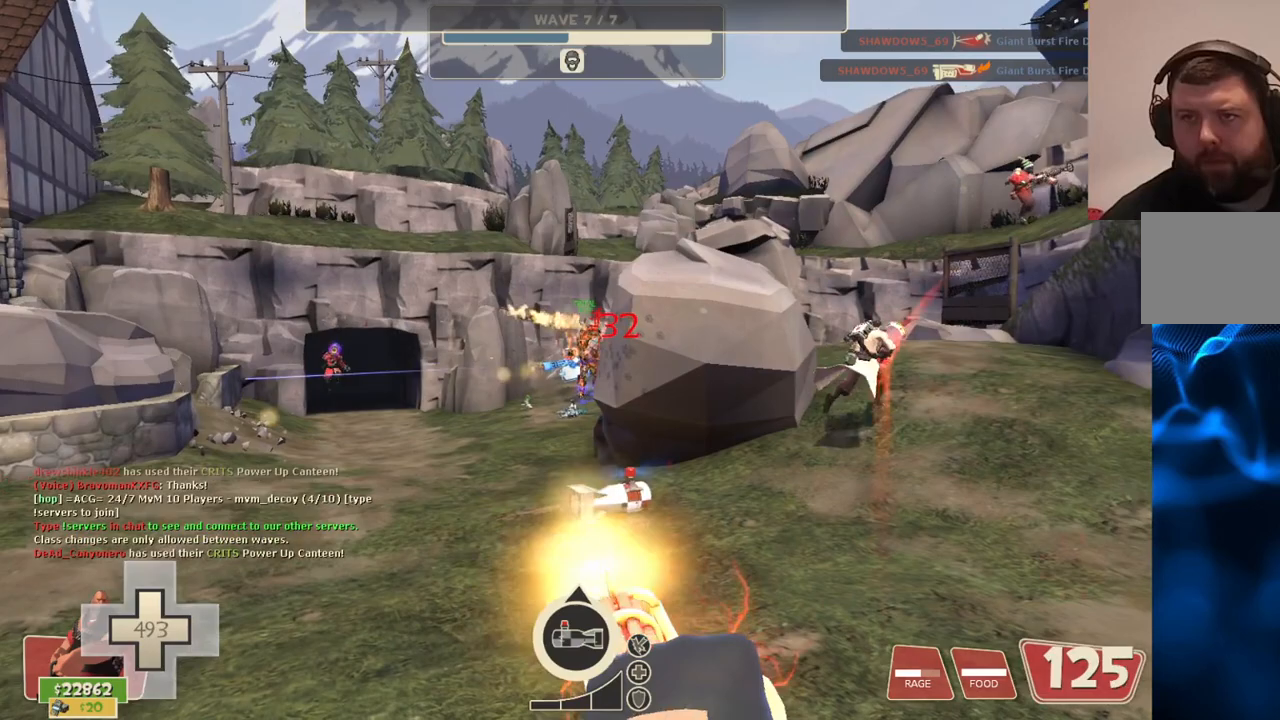
Gameplay with a controller (PlayStation layout); each line is a JSON object with the inputs held at the frame after it. "events" lists button and stick changes between this image and that frame as [ms after this image, input, new state], when the widget could be followed in between.
{"buttons": ["L2", "R2"], "left_stick": "up-left", "right_stick": "center", "events": []}
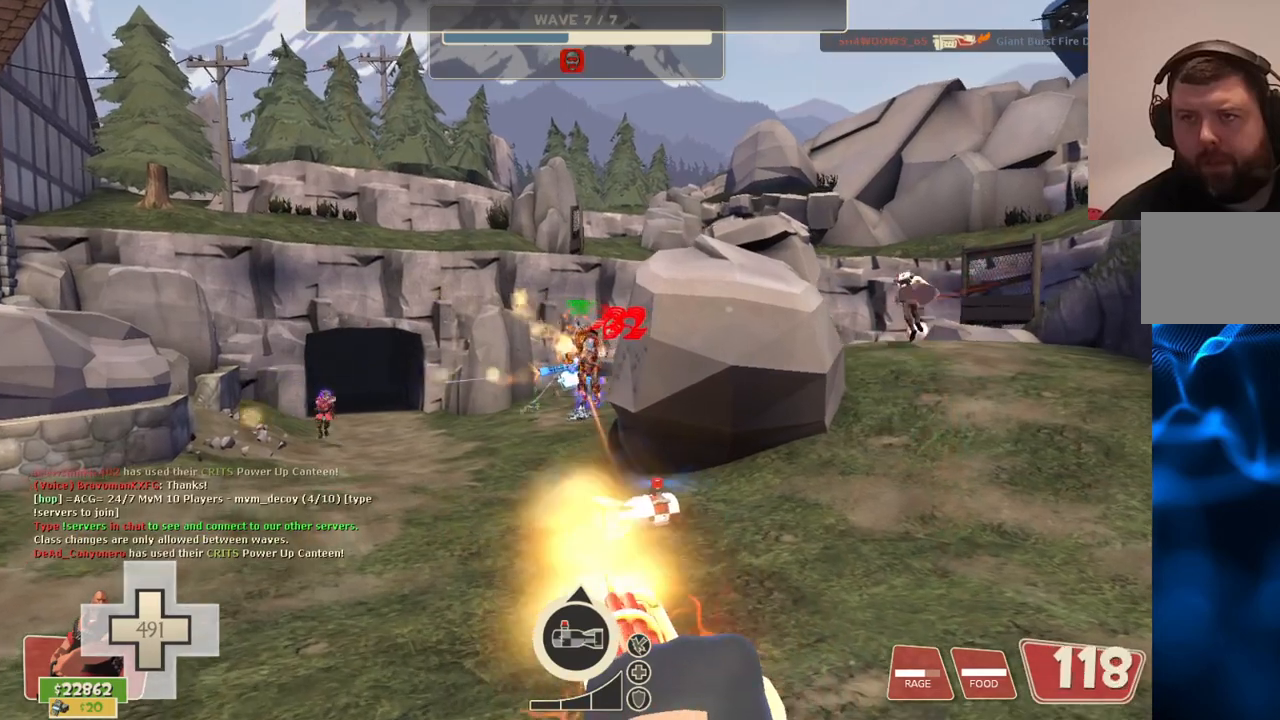
{"buttons": ["L2", "R2"], "left_stick": "up-left", "right_stick": "center", "events": []}
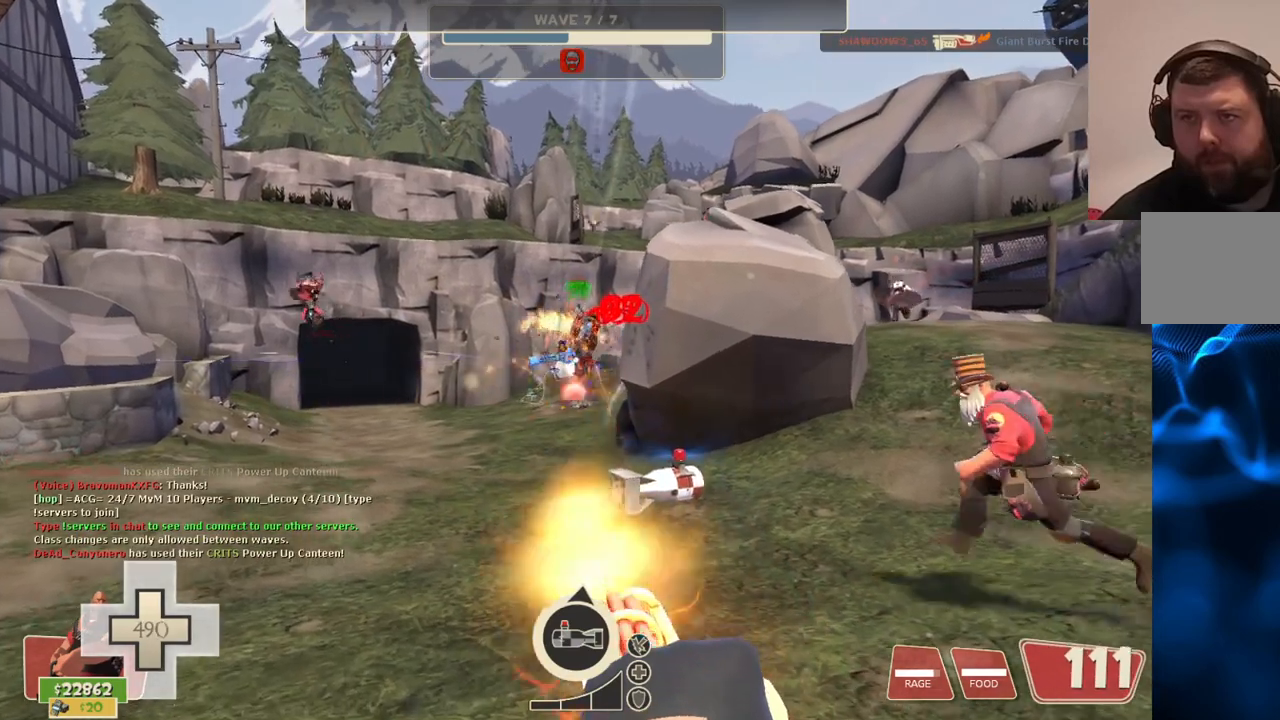
{"buttons": ["L2", "R2"], "left_stick": "up-left", "right_stick": "center", "events": []}
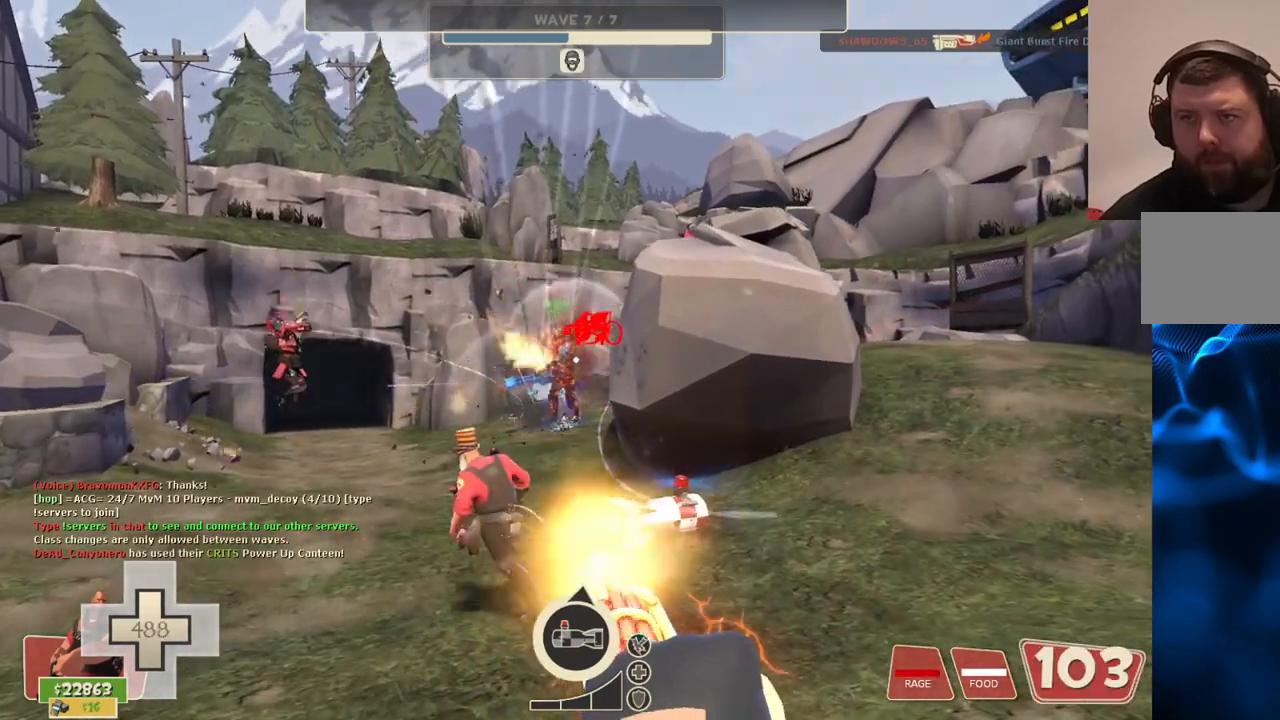
{"buttons": ["L2", "R2"], "left_stick": "up-left", "right_stick": "center", "events": []}
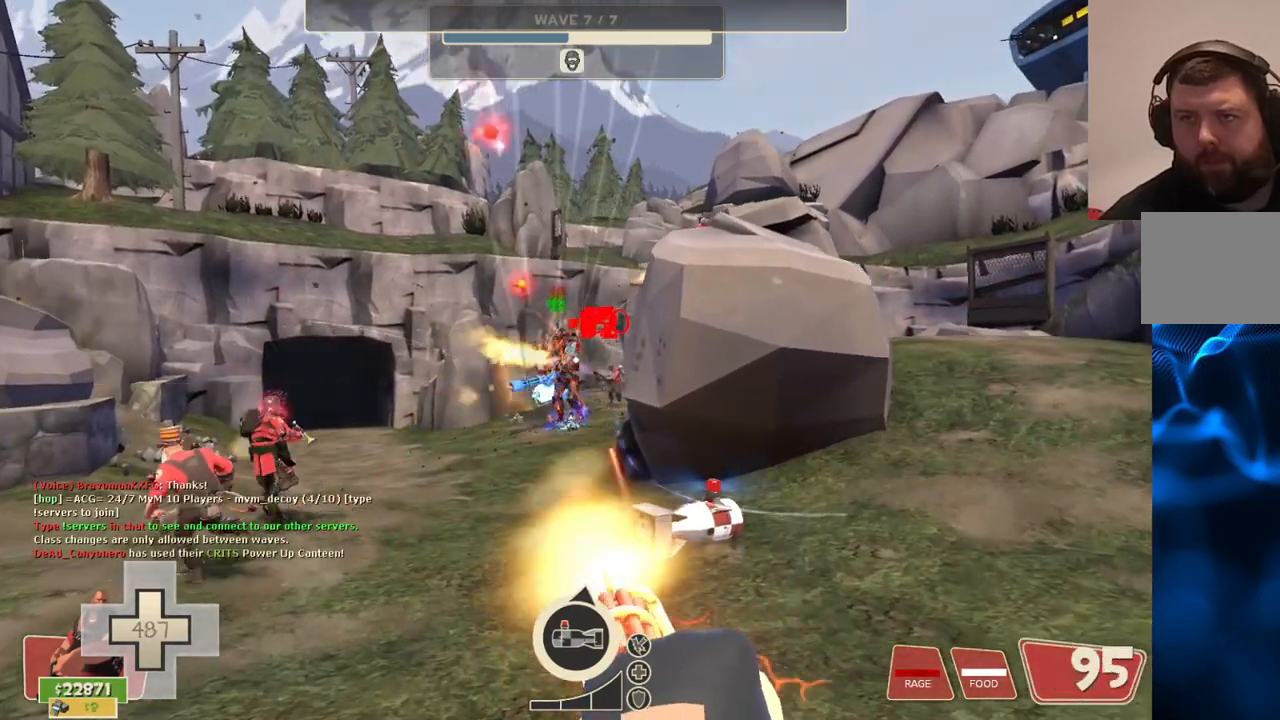
{"buttons": ["L2", "R2"], "left_stick": "up-left", "right_stick": "center", "events": []}
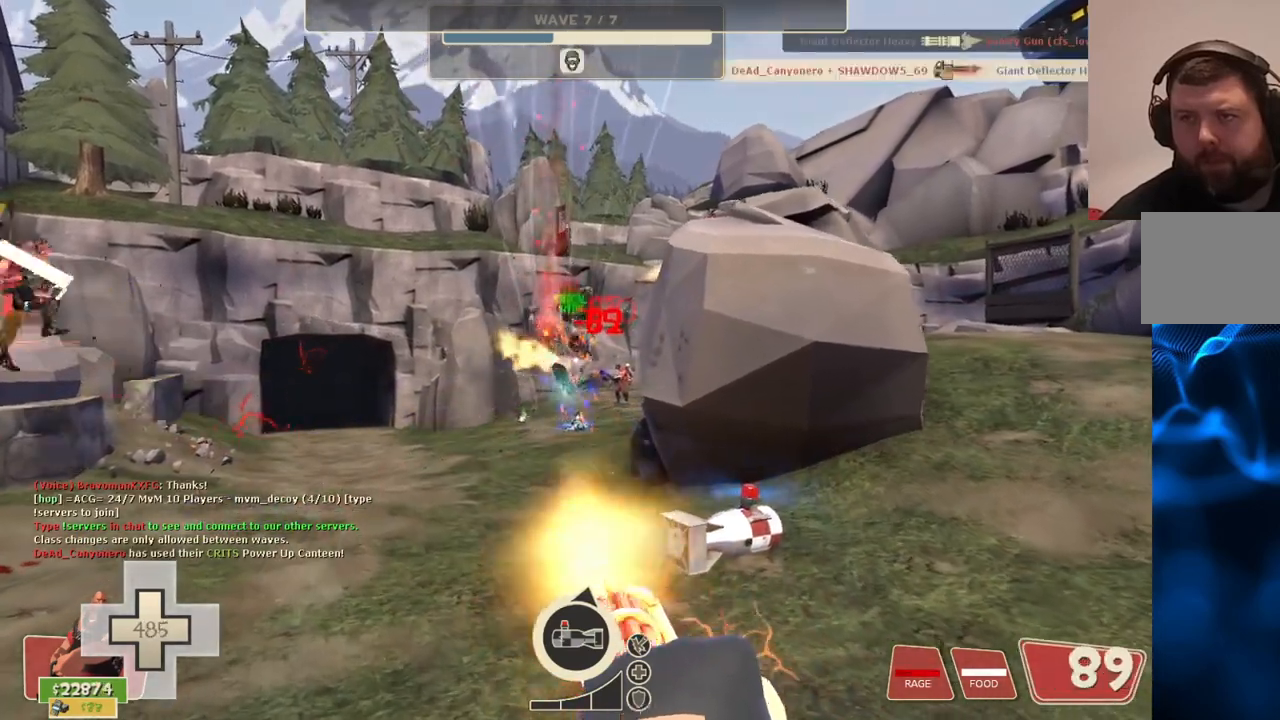
{"buttons": ["L2", "R2"], "left_stick": "up-left", "right_stick": "center", "events": []}
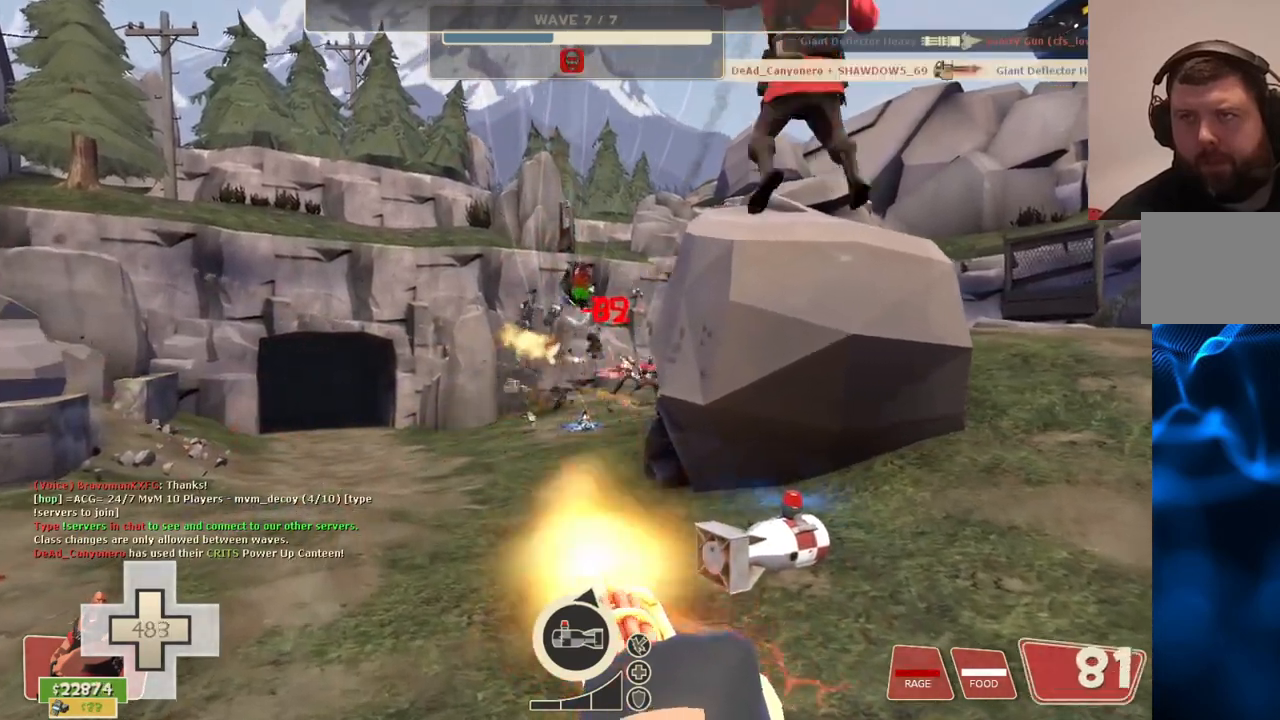
{"buttons": ["L2", "R2"], "left_stick": "up-left", "right_stick": "center", "events": []}
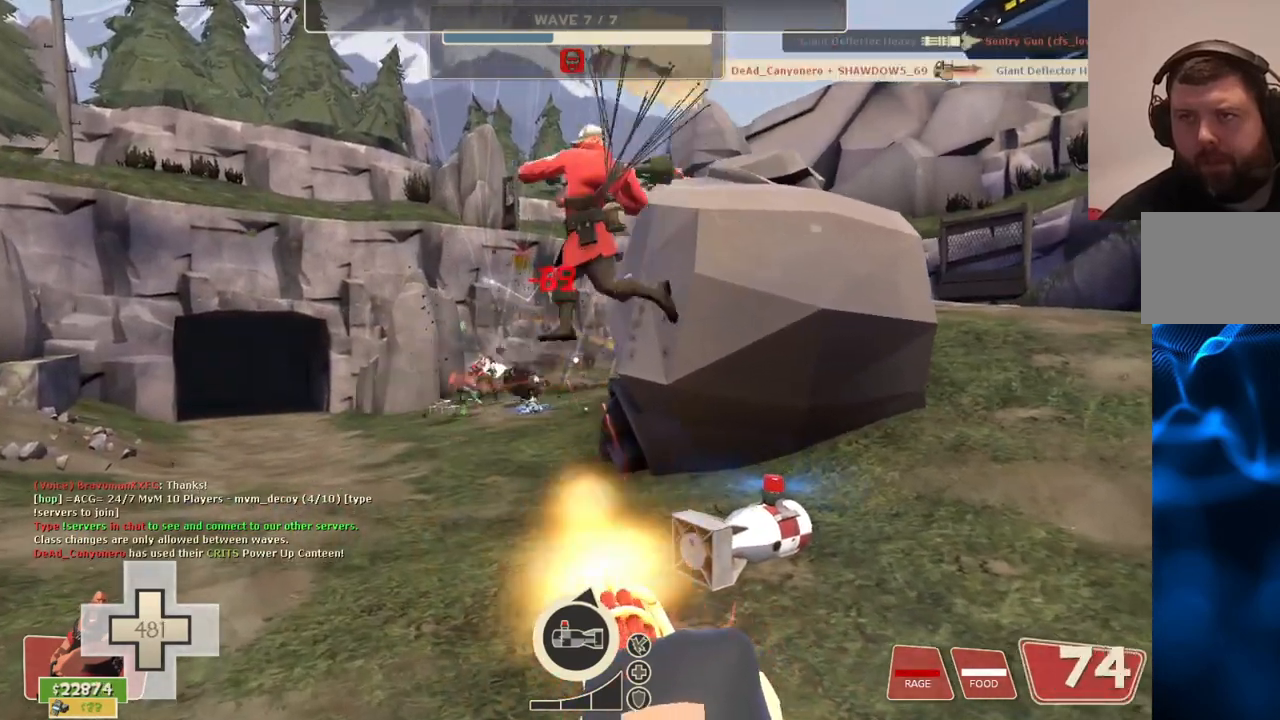
{"buttons": ["L2", "R2"], "left_stick": "down", "right_stick": "right", "events": [[100, "right_stick", "right"], [217, "left_stick", "down-left"], [317, "left_stick", "down"]]}
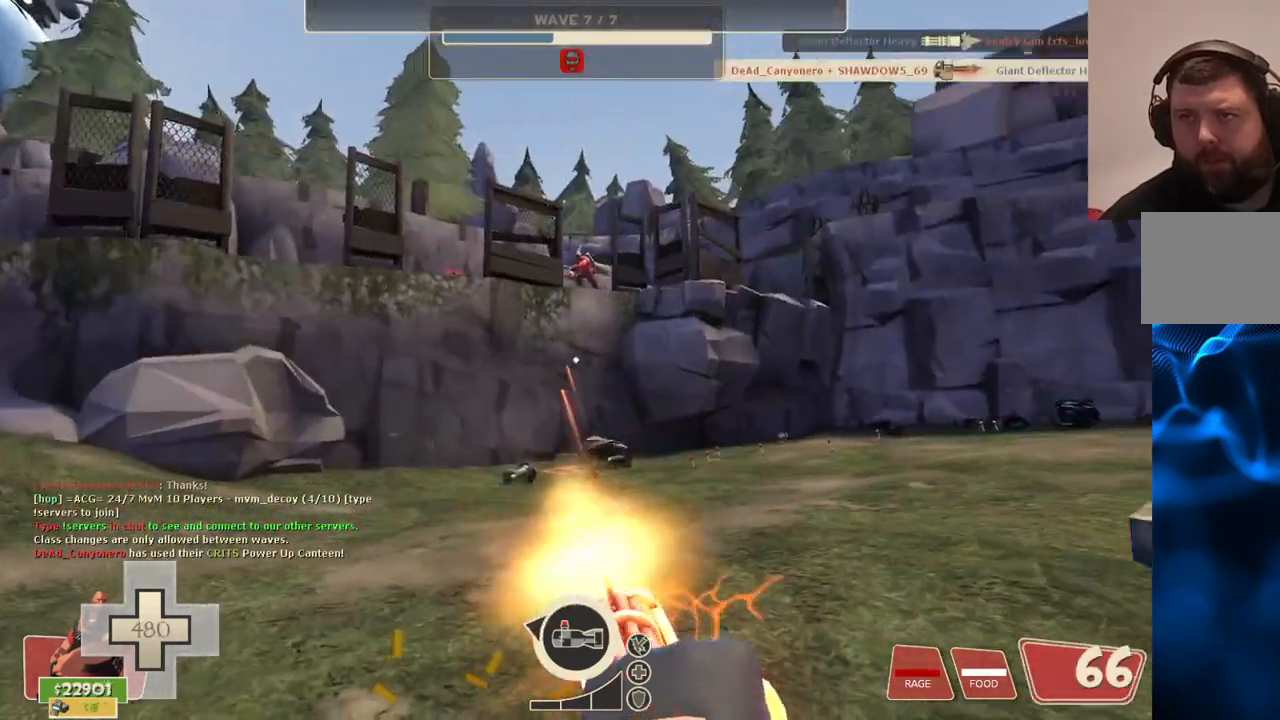
{"buttons": [], "left_stick": "down-left", "right_stick": "left", "events": [[33, "right_stick", "center"], [317, "right_stick", "left"], [383, "L2", "up"], [417, "R2", "up"], [450, "left_stick", "down-left"]]}
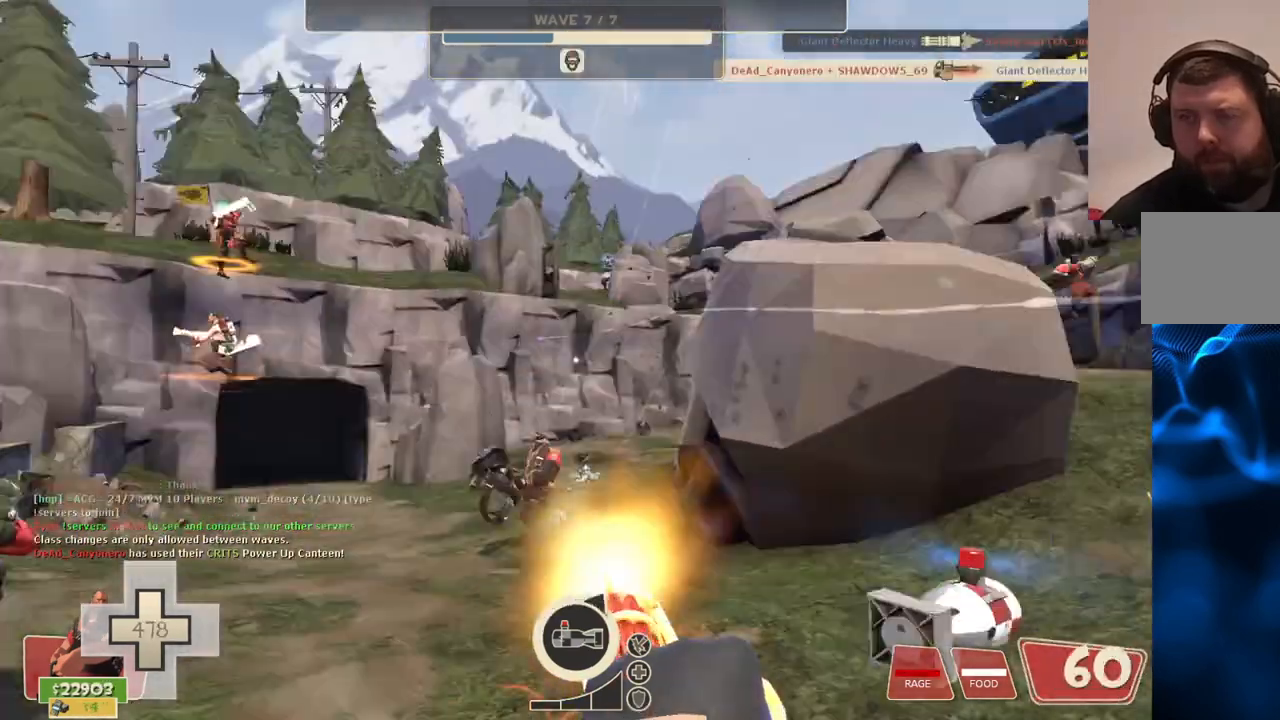
{"buttons": [], "left_stick": "up-left", "right_stick": "center", "events": [[33, "left_stick", "left"], [83, "left_stick", "up-left"], [100, "right_stick", "center"]]}
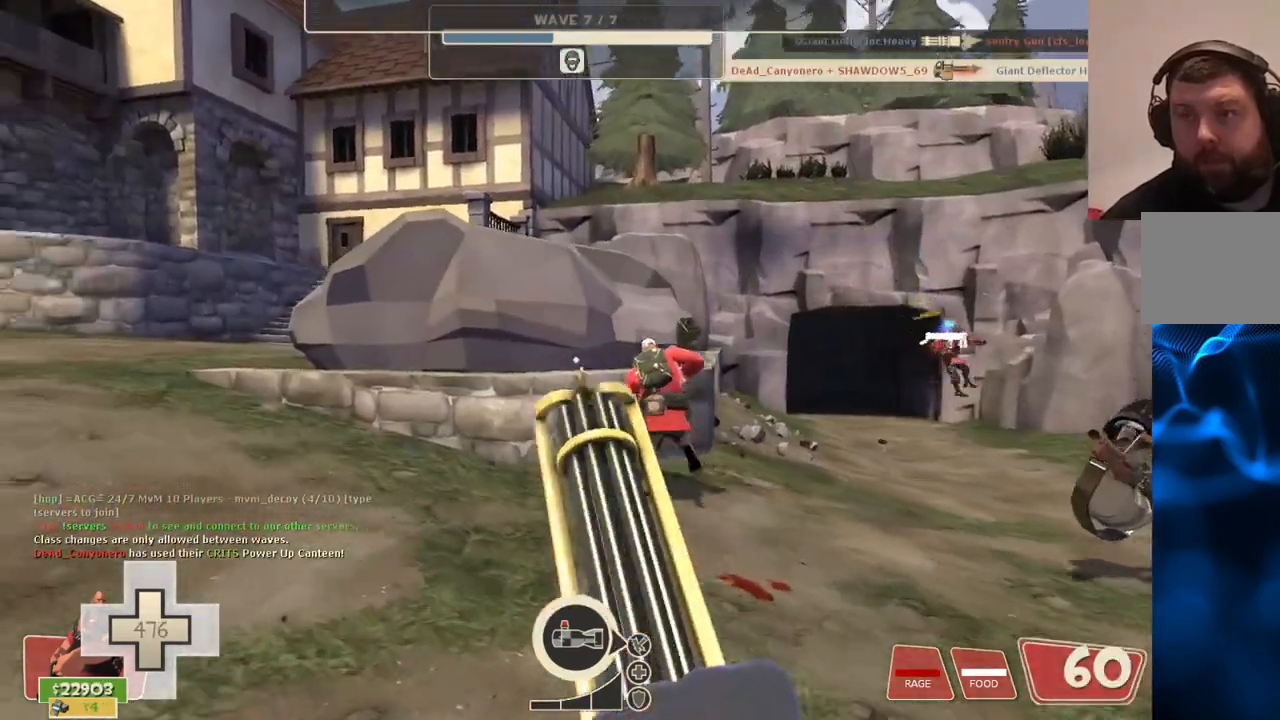
{"buttons": [], "left_stick": "up-left", "right_stick": "center", "events": [[217, "CROSS", "down"], [367, "CROSS", "up"]]}
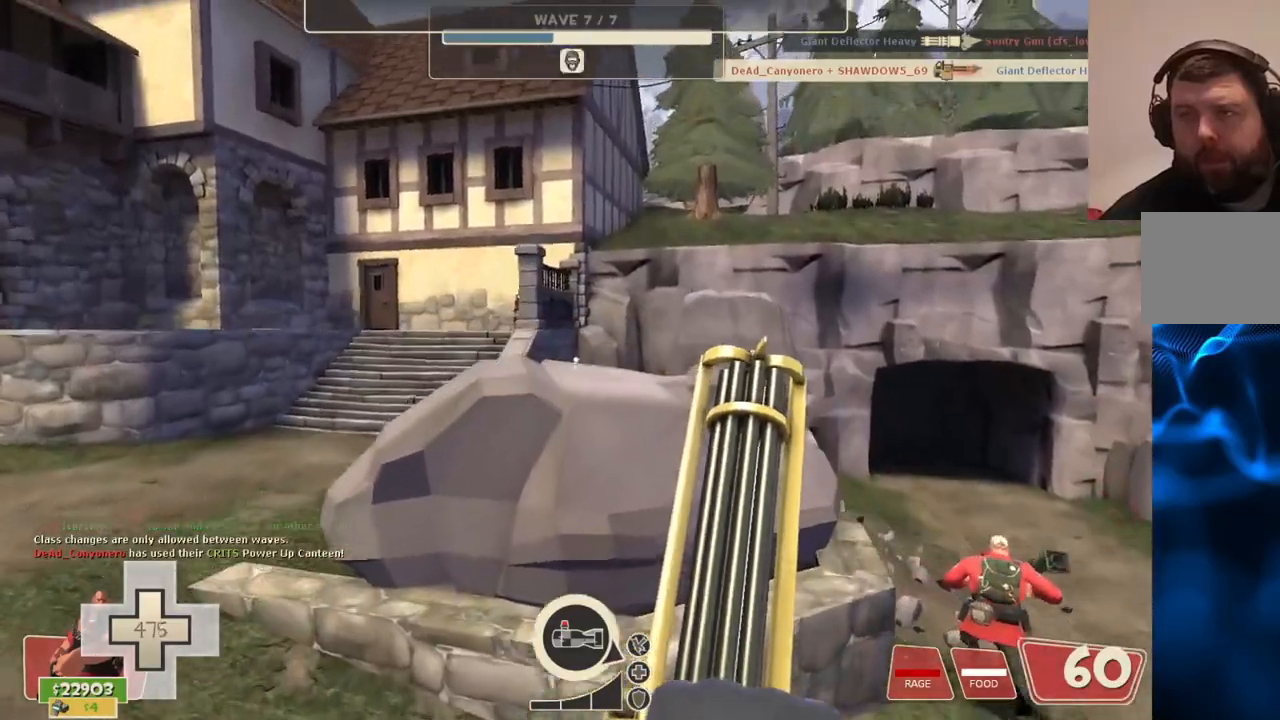
{"buttons": [], "left_stick": "up-left", "right_stick": "left", "events": [[483, "right_stick", "left"]]}
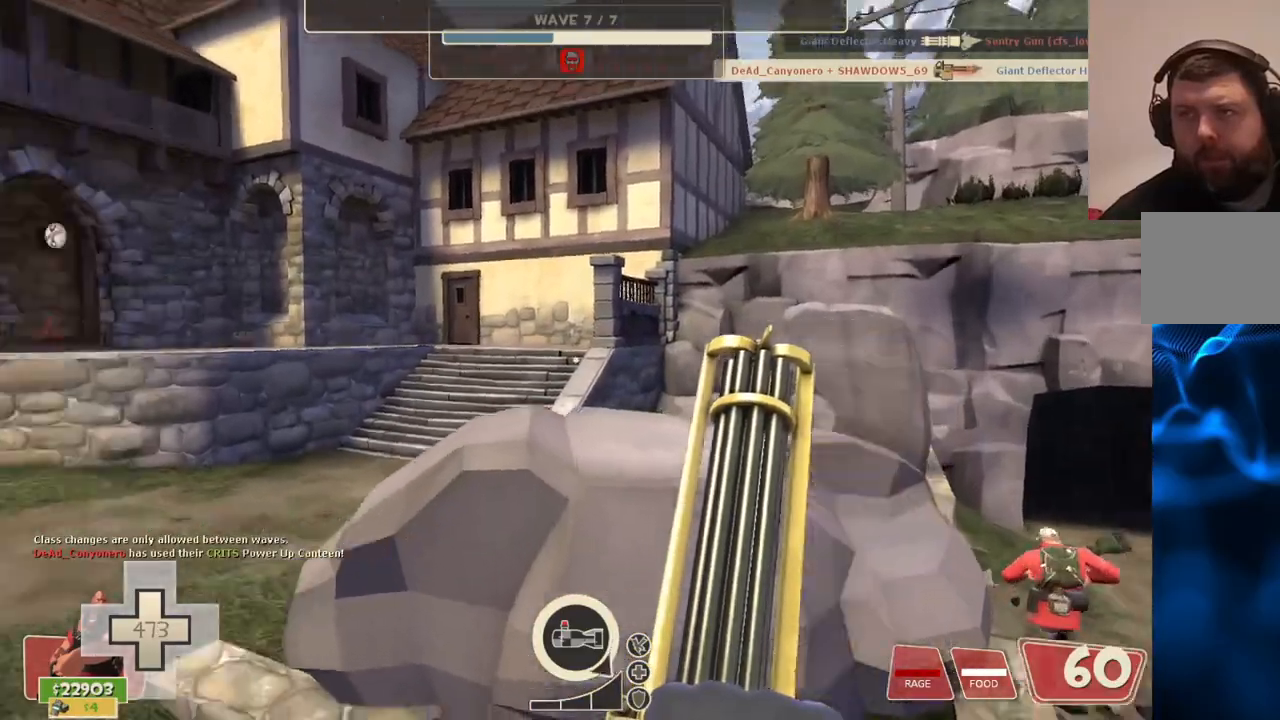
{"buttons": ["CROSS"], "left_stick": "up-left", "right_stick": "center", "events": [[100, "right_stick", "center"], [500, "CROSS", "down"]]}
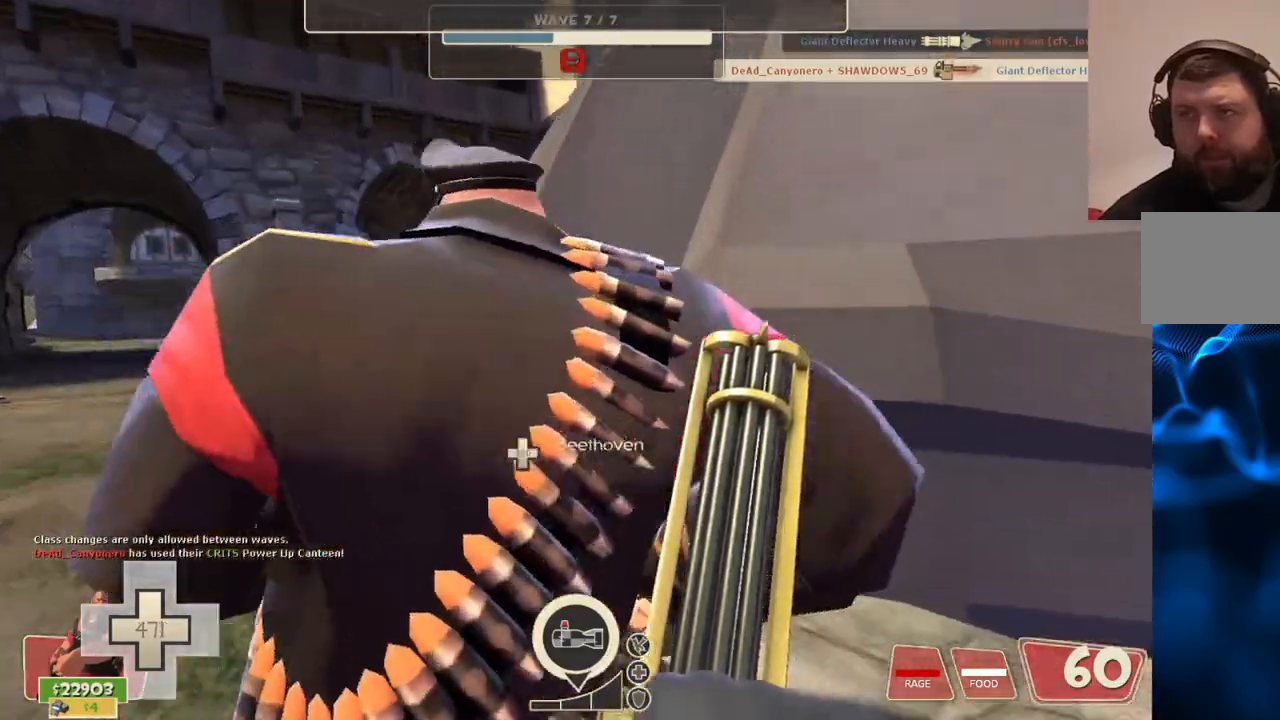
{"buttons": [], "left_stick": "up-left", "right_stick": "center", "events": [[417, "CROSS", "up"]]}
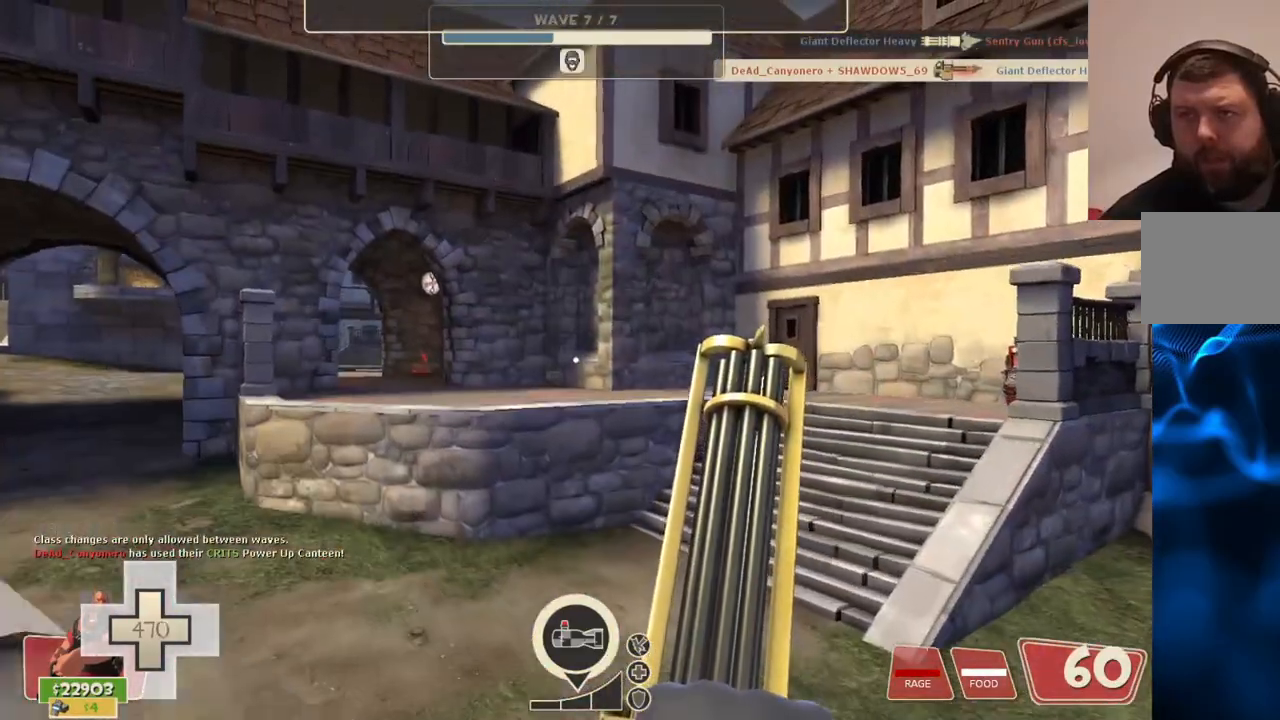
{"buttons": [], "left_stick": "up-left", "right_stick": "center", "events": []}
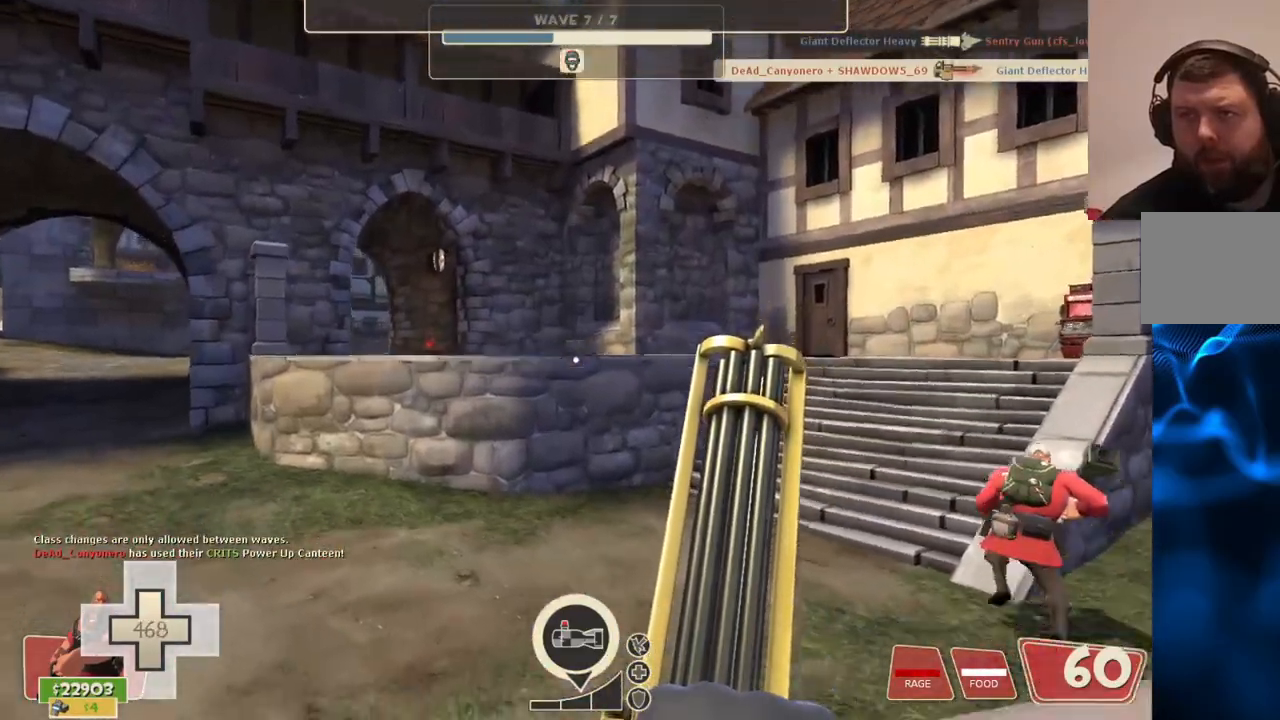
{"buttons": [], "left_stick": "up-left", "right_stick": "center", "events": [[50, "right_stick", "right"], [183, "right_stick", "center"]]}
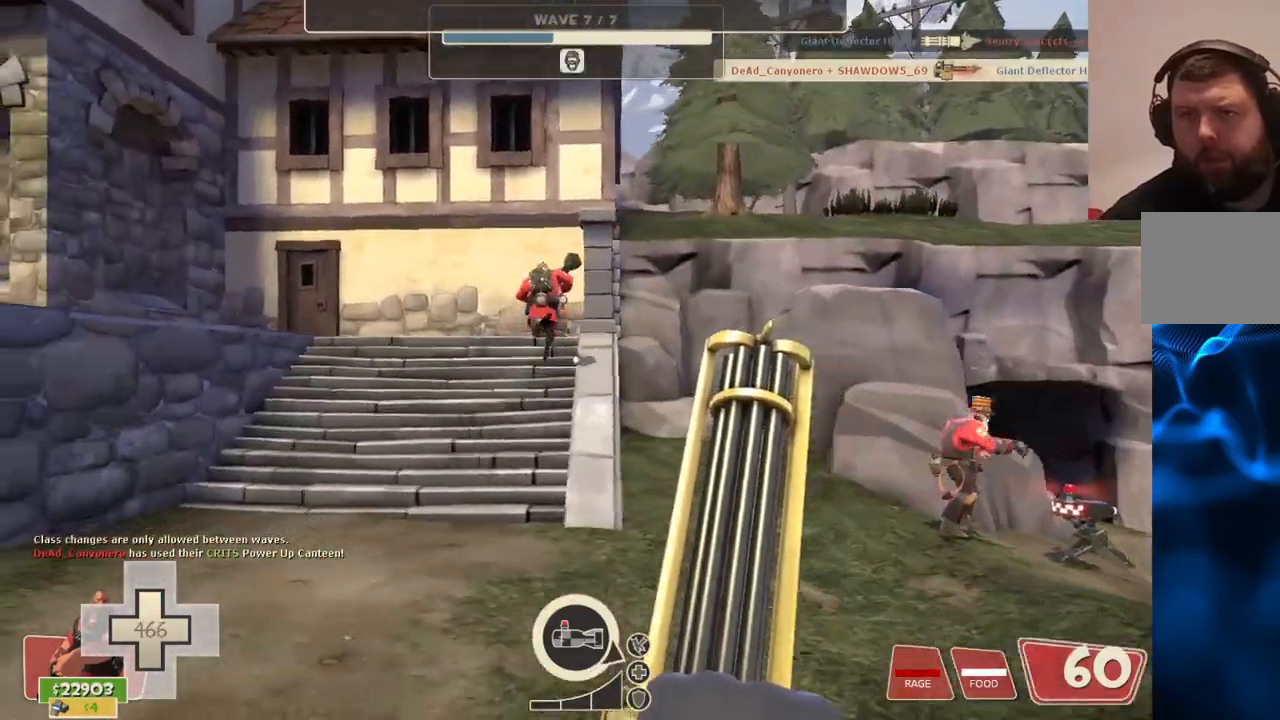
{"buttons": [], "left_stick": "up", "right_stick": "center", "events": [[117, "left_stick", "up"]]}
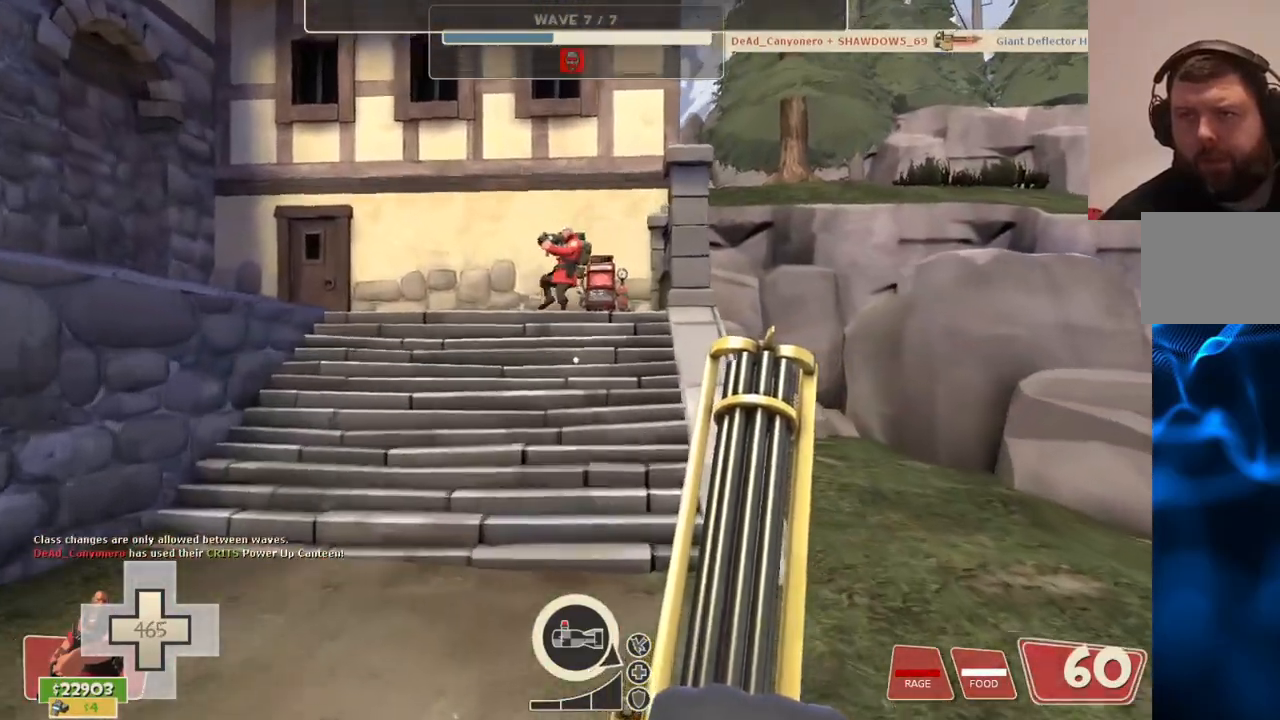
{"buttons": [], "left_stick": "up", "right_stick": "center", "events": []}
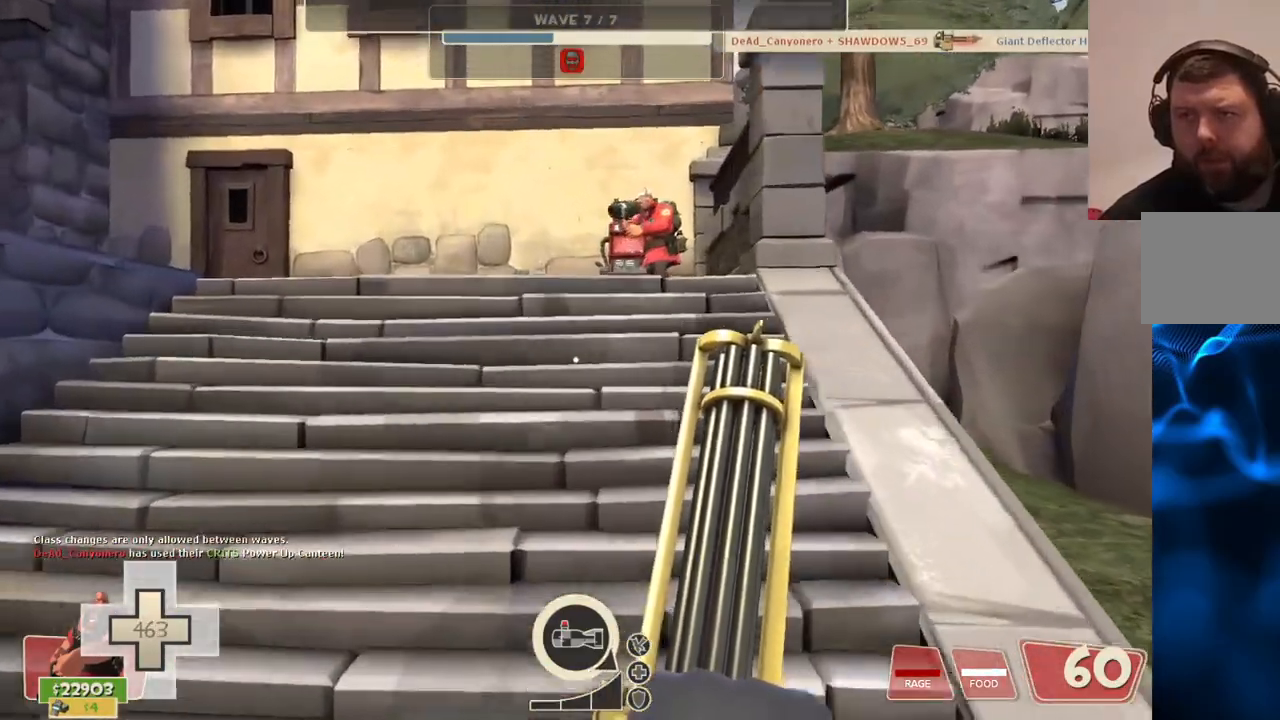
{"buttons": [], "left_stick": "up", "right_stick": "center", "events": []}
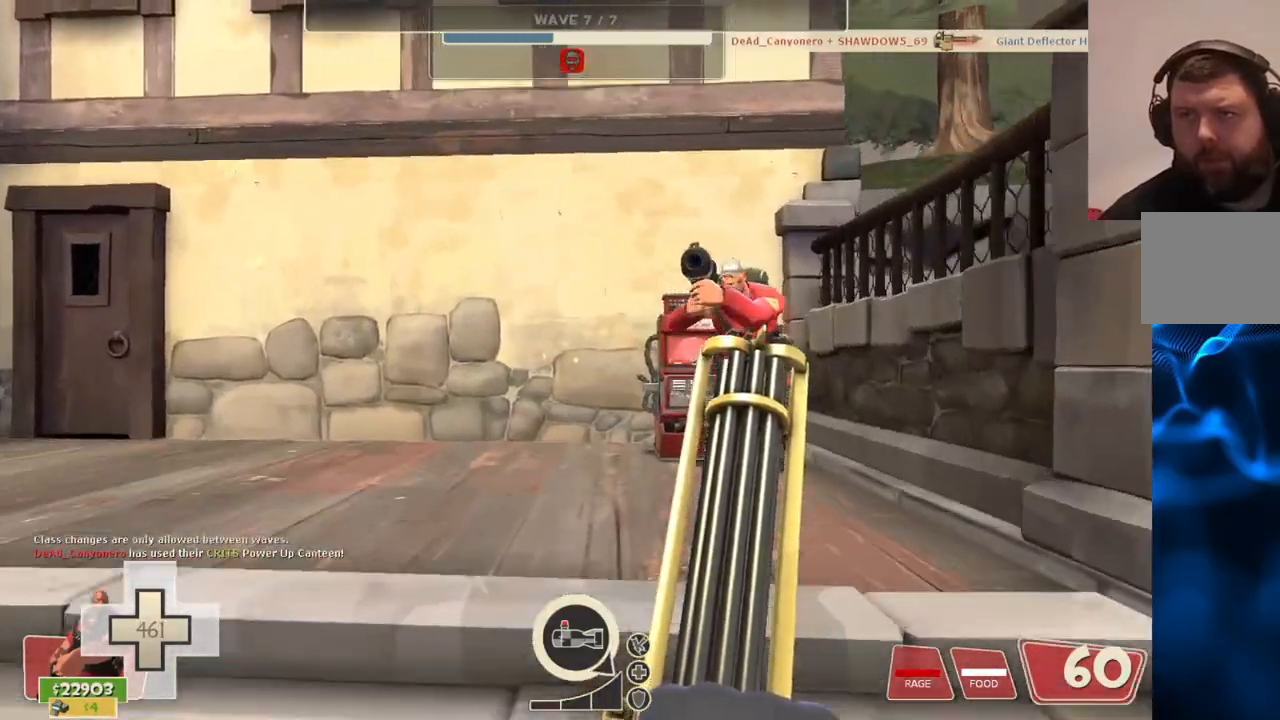
{"buttons": [], "left_stick": "up-right", "right_stick": "left", "events": [[300, "left_stick", "up-right"], [383, "right_stick", "left"]]}
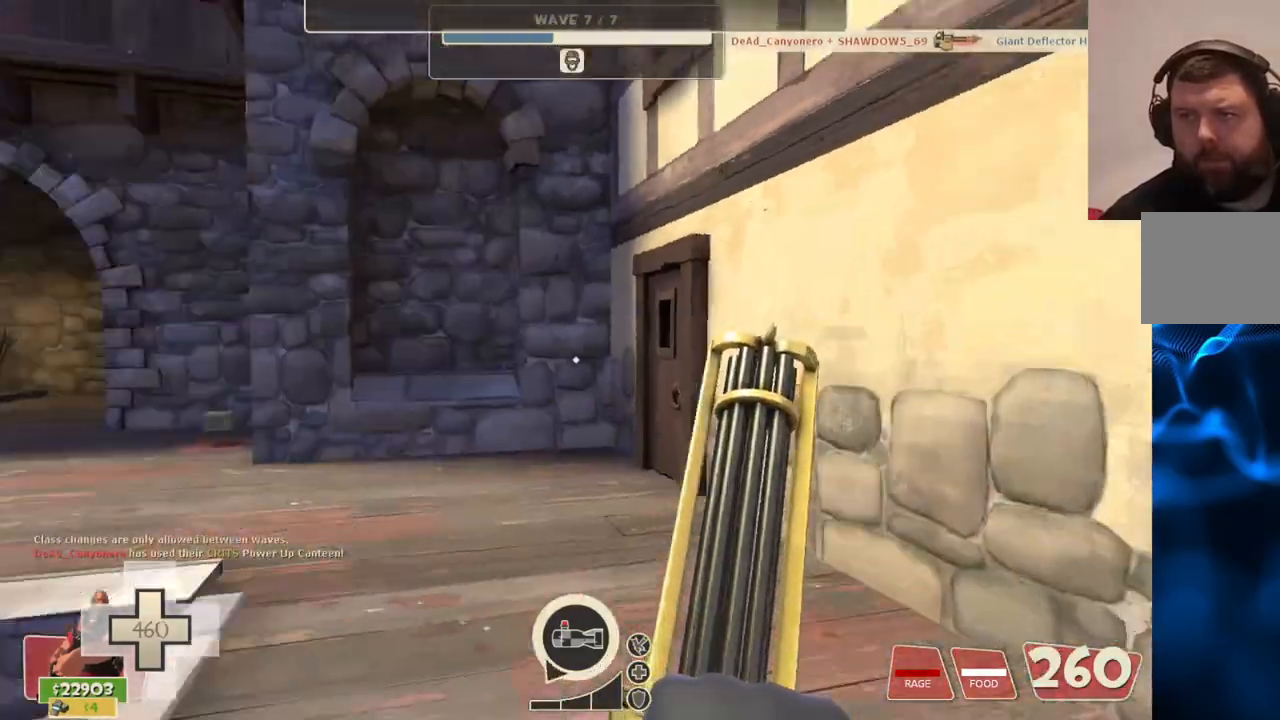
{"buttons": [], "left_stick": "center", "right_stick": "left", "events": [[217, "left_stick", "center"]]}
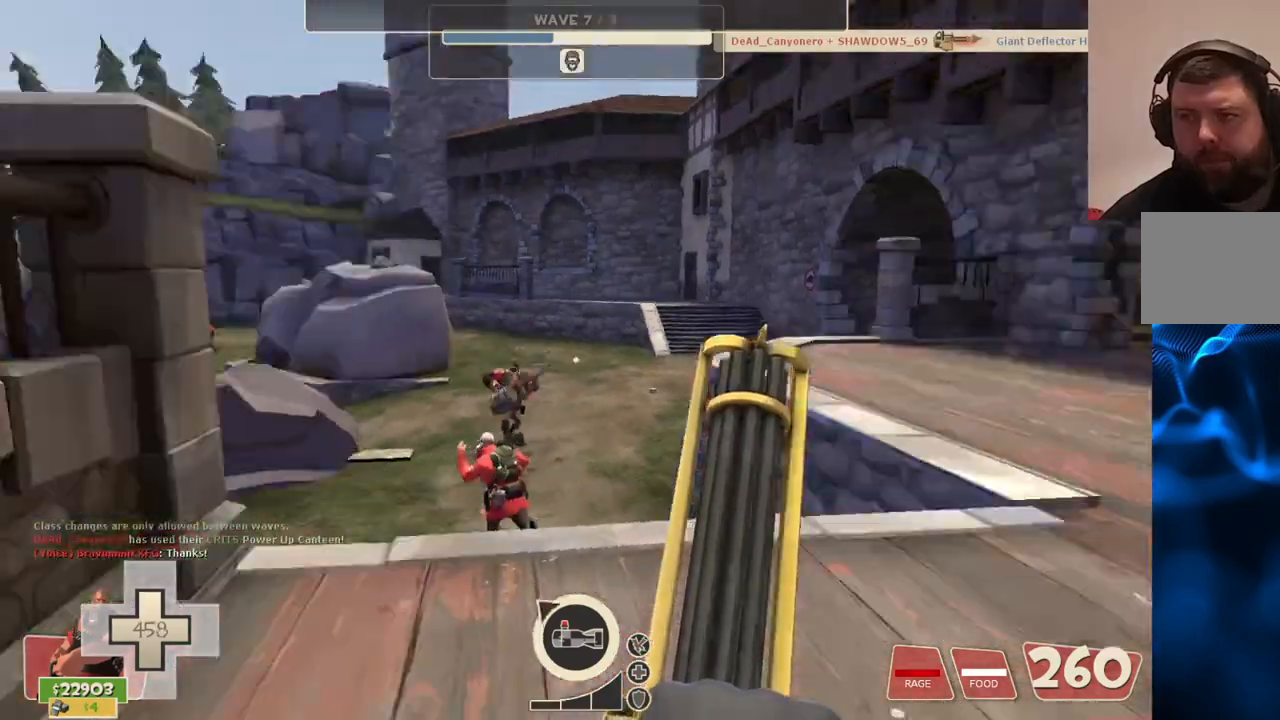
{"buttons": [], "left_stick": "up", "right_stick": "center", "events": [[117, "right_stick", "center"], [417, "left_stick", "up"]]}
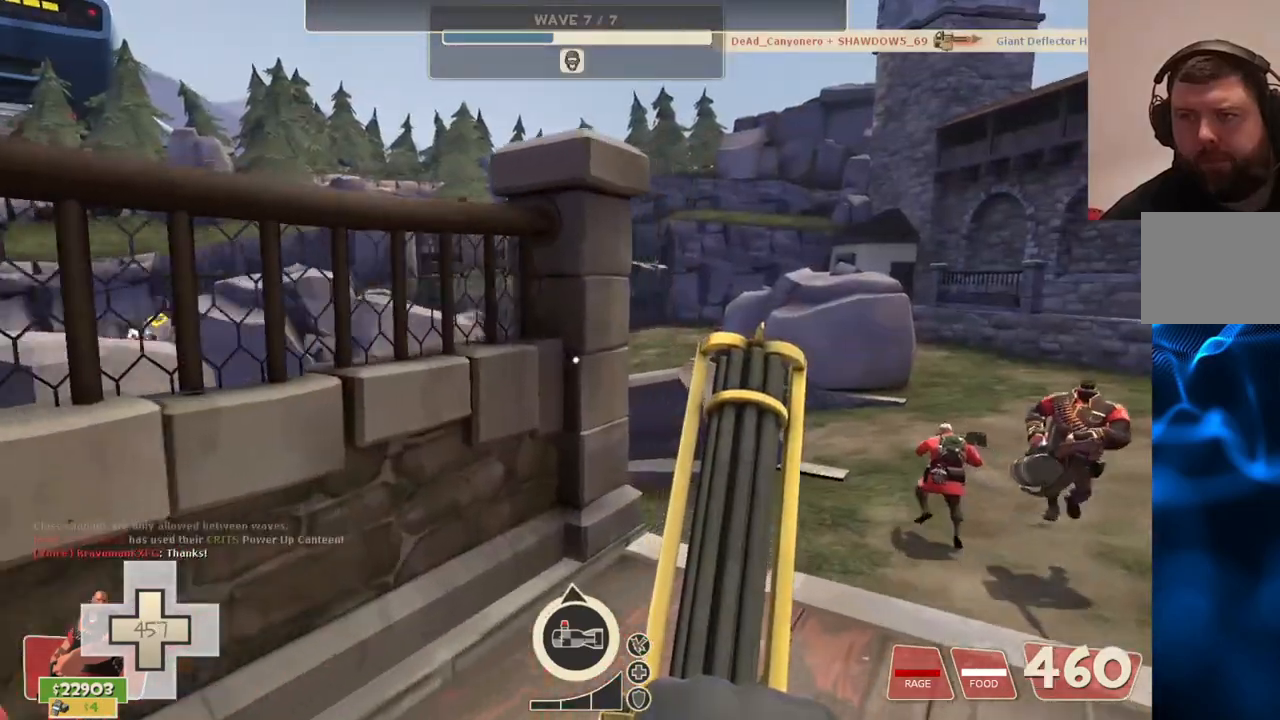
{"buttons": [], "left_stick": "down-left", "right_stick": "center", "events": [[383, "left_stick", "down-left"]]}
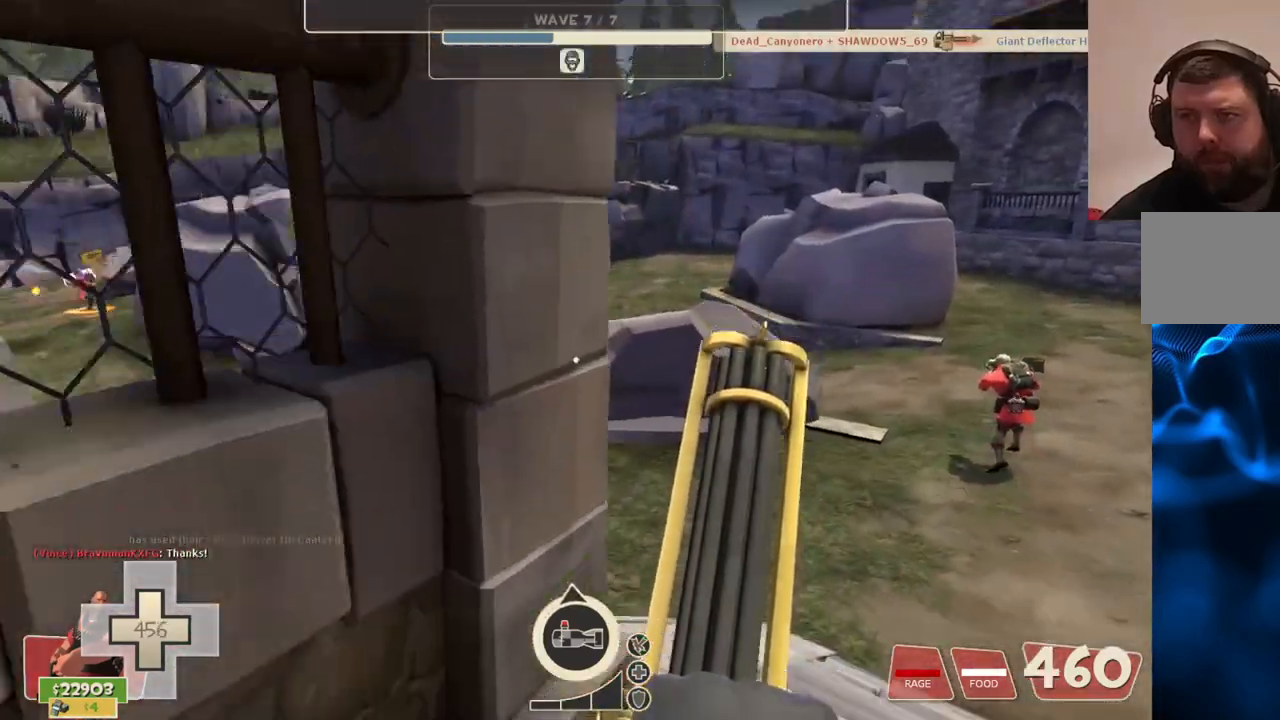
{"buttons": [], "left_stick": "up", "right_stick": "center", "events": [[100, "left_stick", "up"]]}
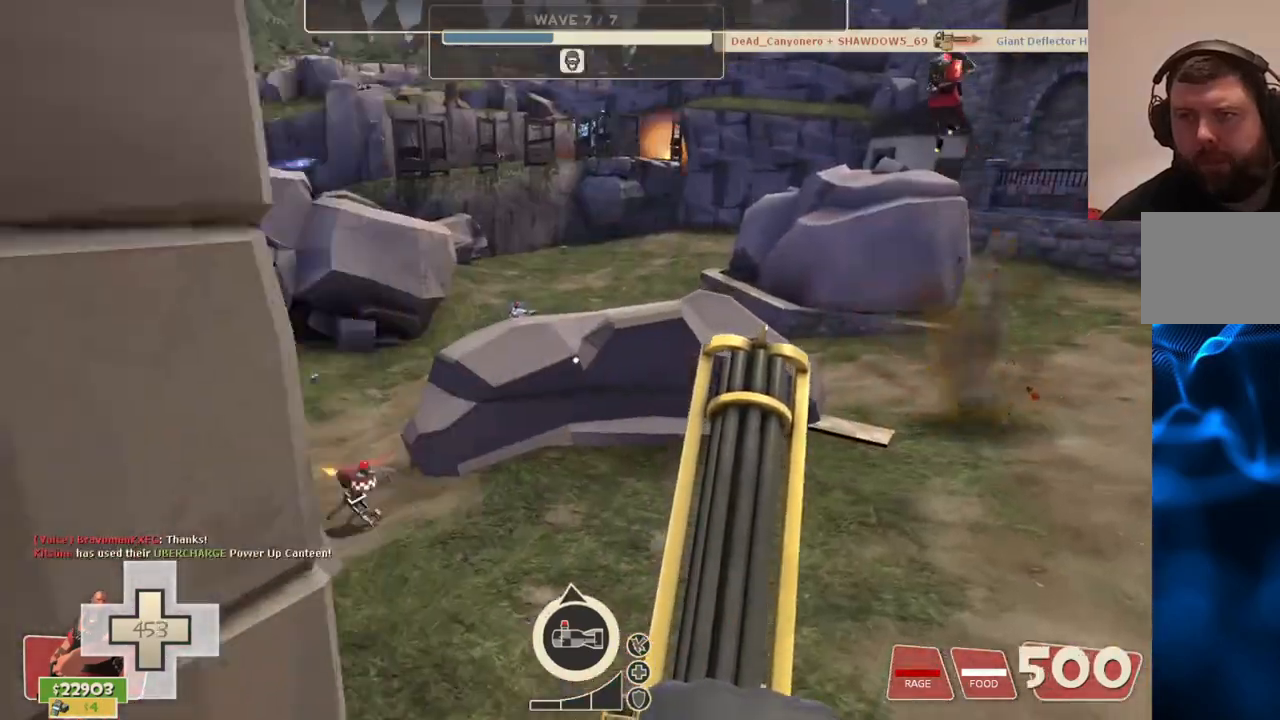
{"buttons": [], "left_stick": "up", "right_stick": "left", "events": [[83, "right_stick", "left"]]}